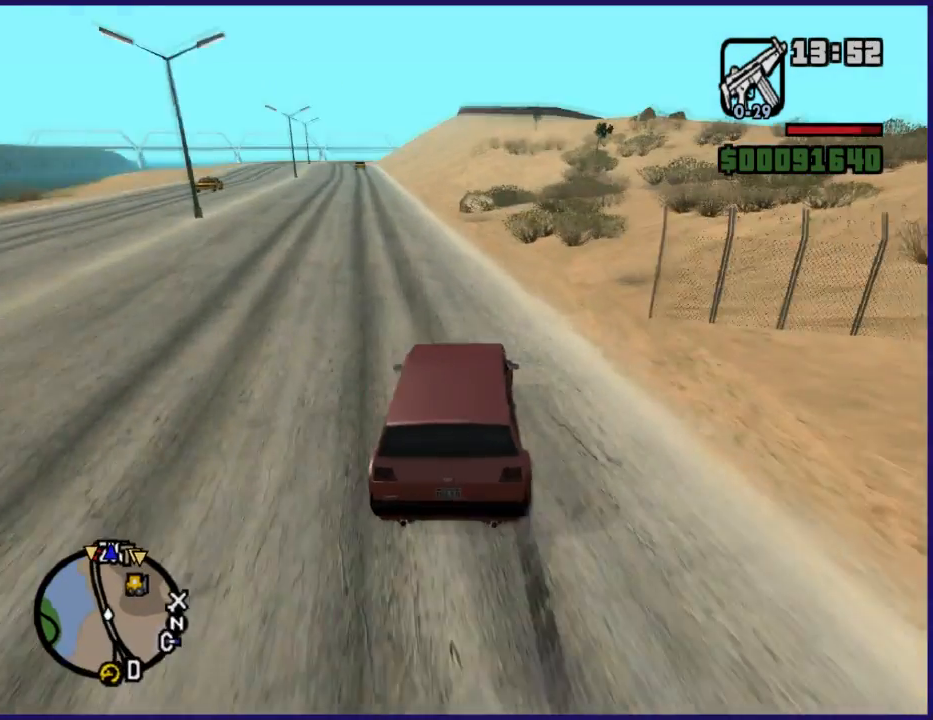
Gameplay with a controller (Xbox layout); each line is a JSON object with the inputs held at the frame after it. "button_events" lists button changes between this image and that frame as [ms after this image, input, new state], when the widget could be followed in between (sticks are given only as held states).
{"buttons": [], "left_stick": "right", "right_stick": "down-right", "button_events": [[267, "L2", "down"], [467, "L2", "up"]]}
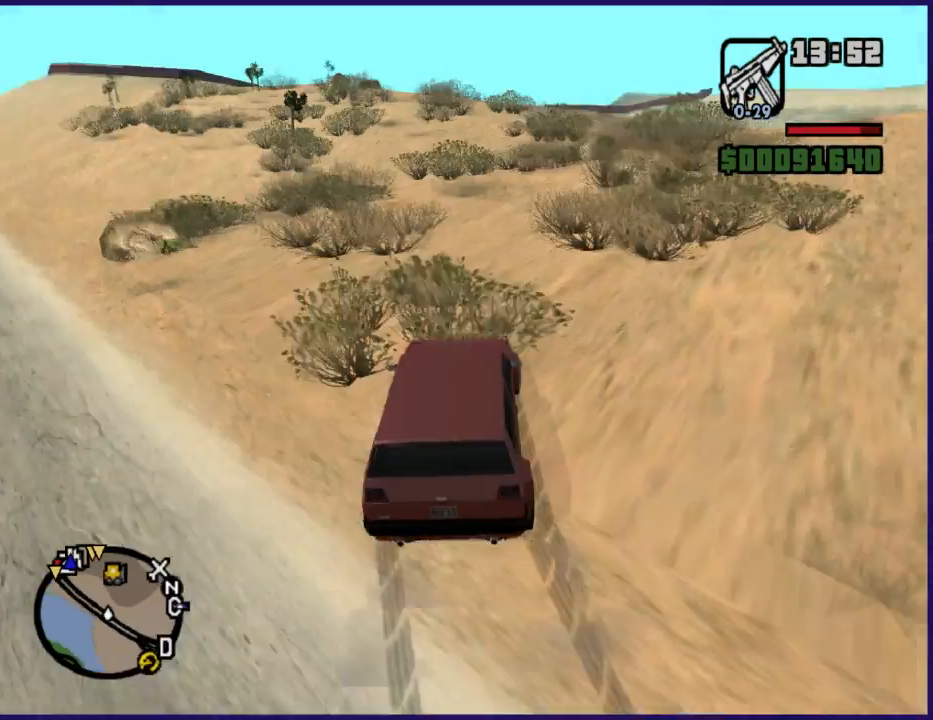
{"buttons": ["R2"], "left_stick": "down-left", "right_stick": "right", "button_events": [[467, "R2", "down"]]}
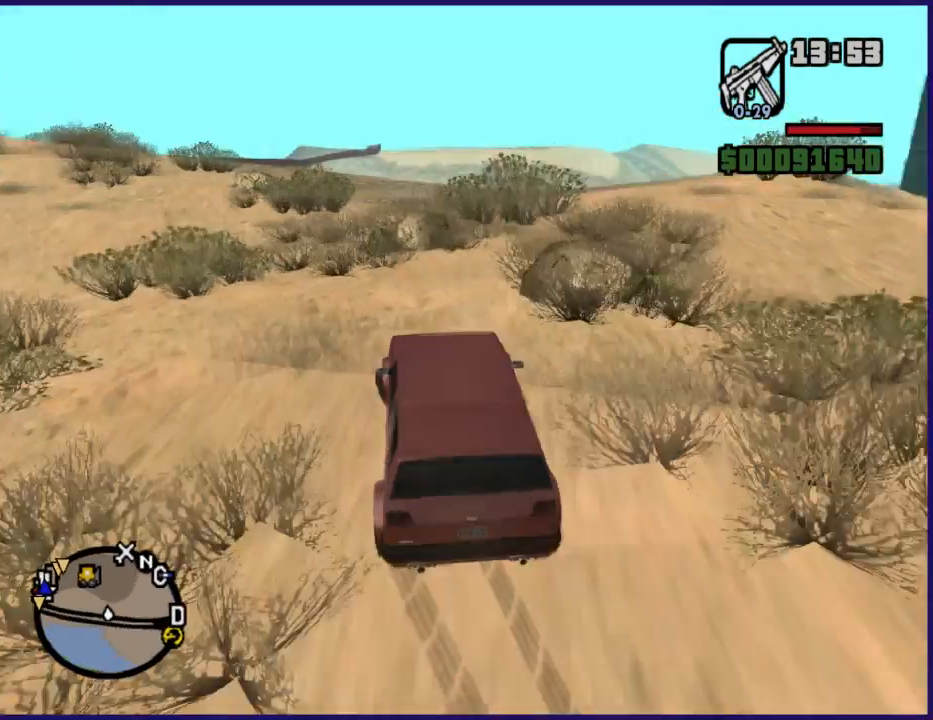
{"buttons": ["R2"], "left_stick": "right", "right_stick": "down-right", "button_events": []}
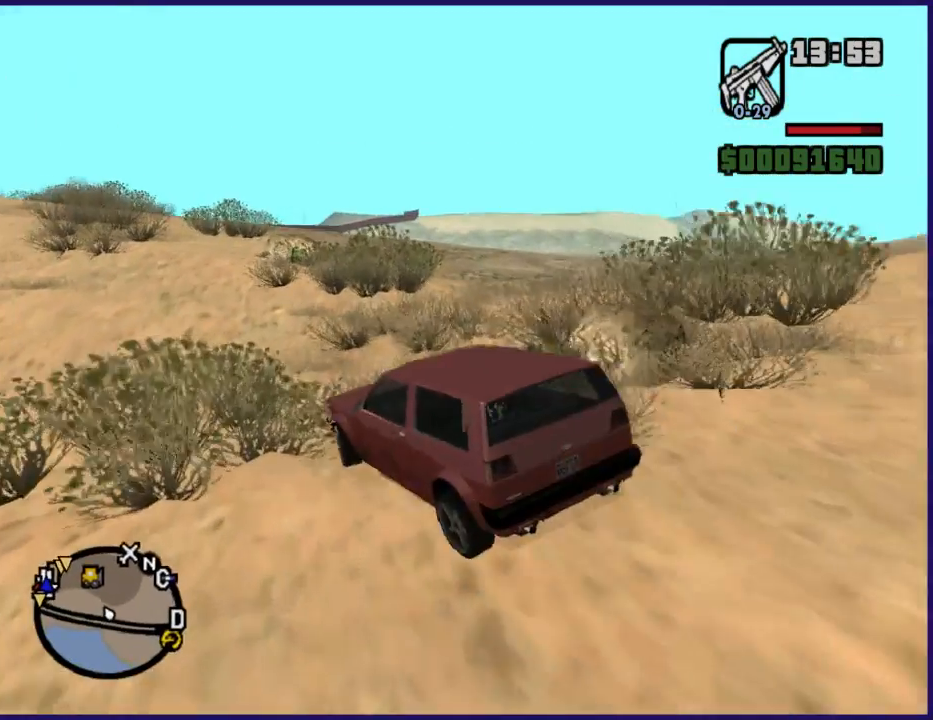
{"buttons": ["R2"], "left_stick": "right", "right_stick": "down-right", "button_events": []}
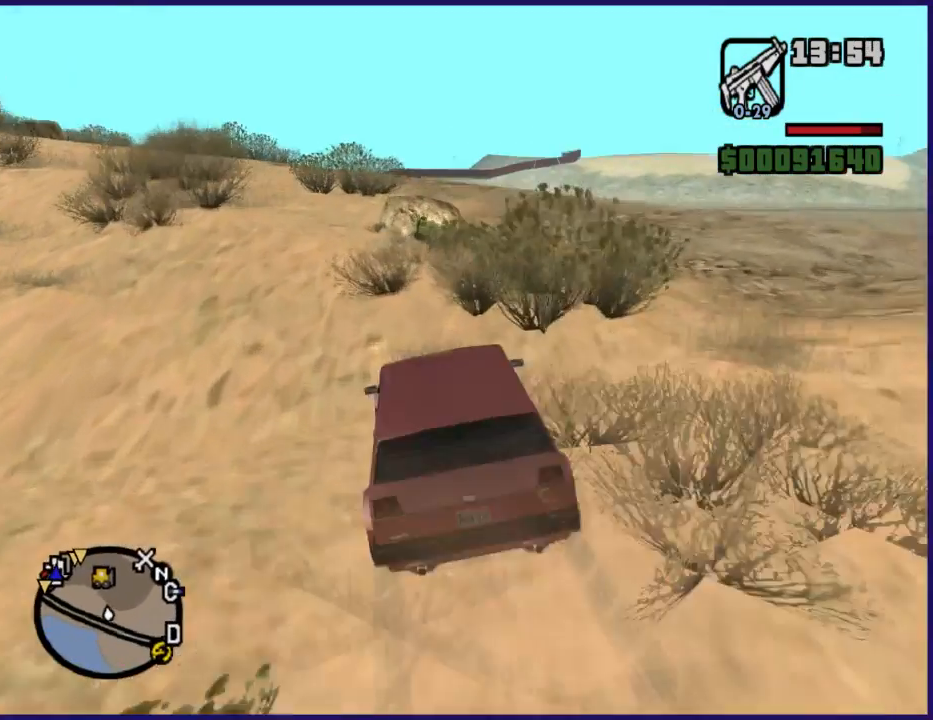
{"buttons": ["R2"], "left_stick": "center", "right_stick": "down-right", "button_events": []}
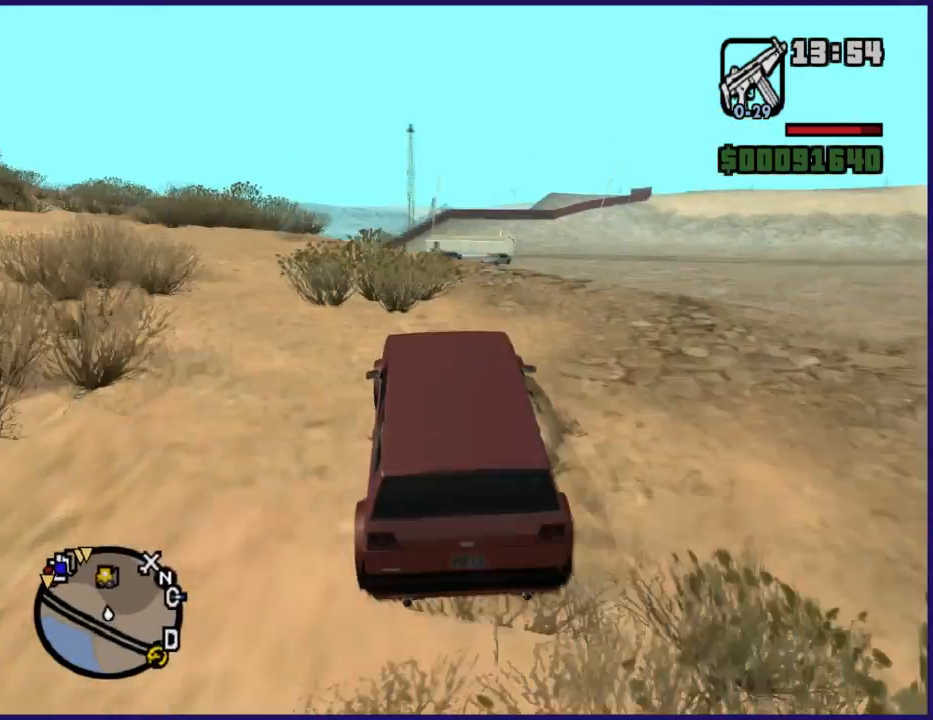
{"buttons": ["R2"], "left_stick": "center", "right_stick": "down-right", "button_events": []}
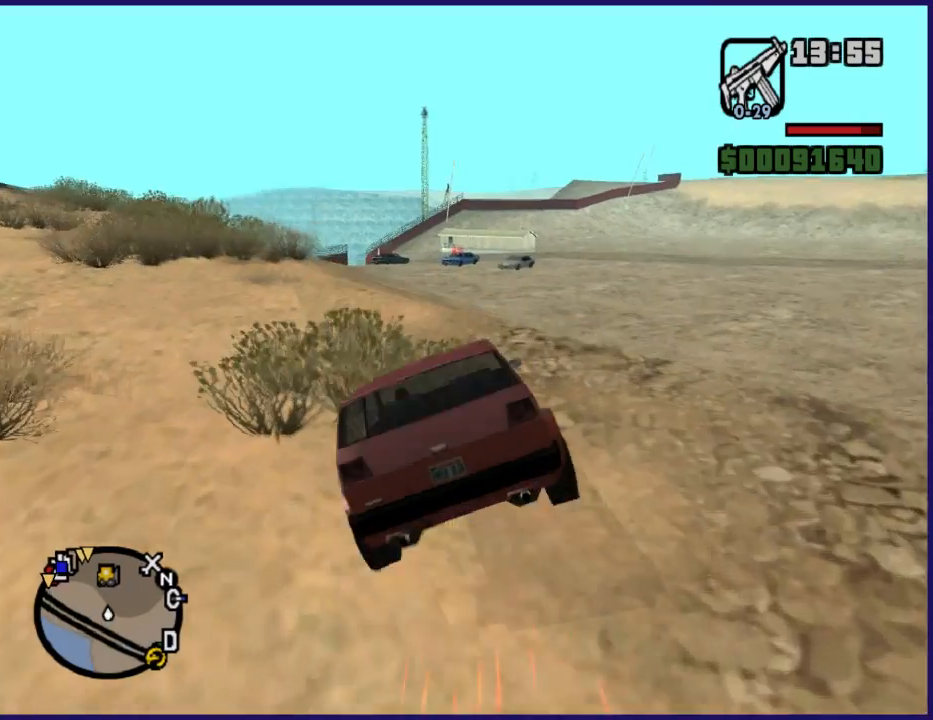
{"buttons": ["R2"], "left_stick": "right", "right_stick": "down-right", "button_events": []}
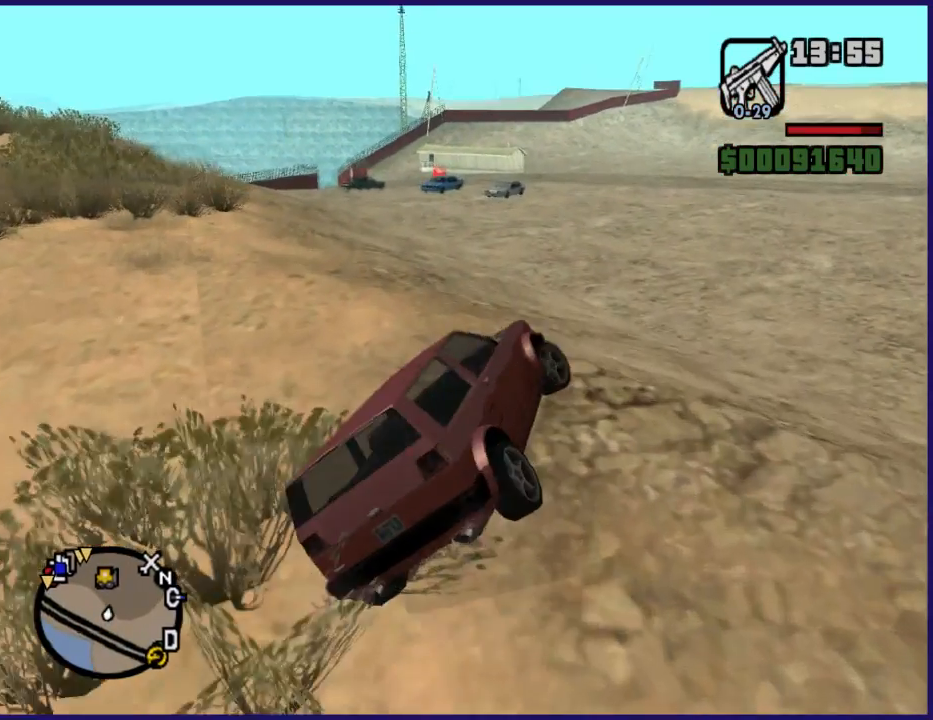
{"buttons": ["R2"], "left_stick": "center", "right_stick": "down-right", "button_events": []}
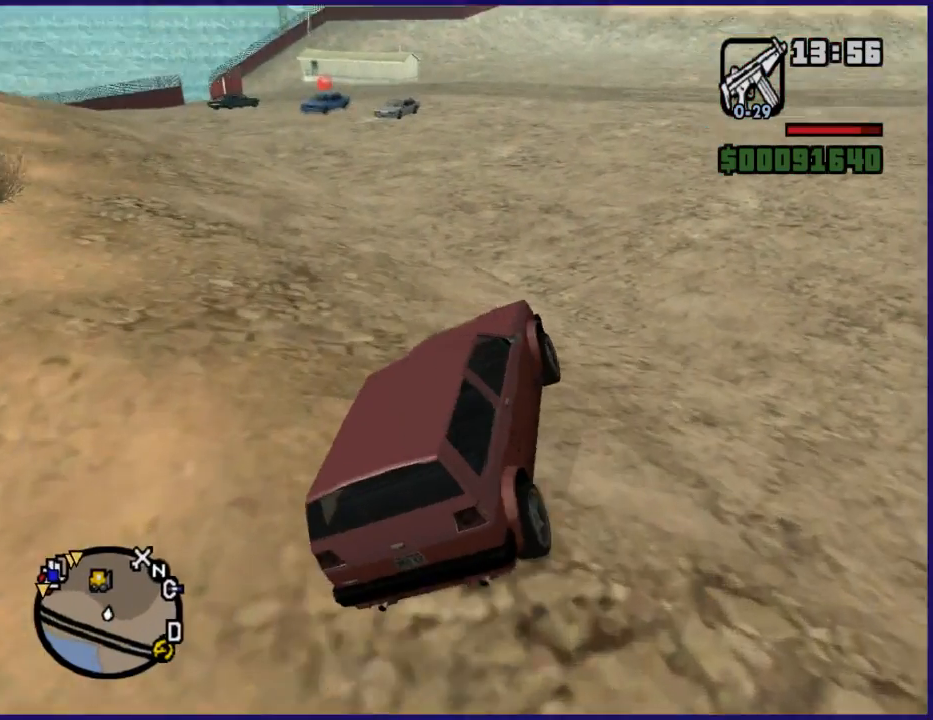
{"buttons": ["R2"], "left_stick": "right", "right_stick": "down", "button_events": []}
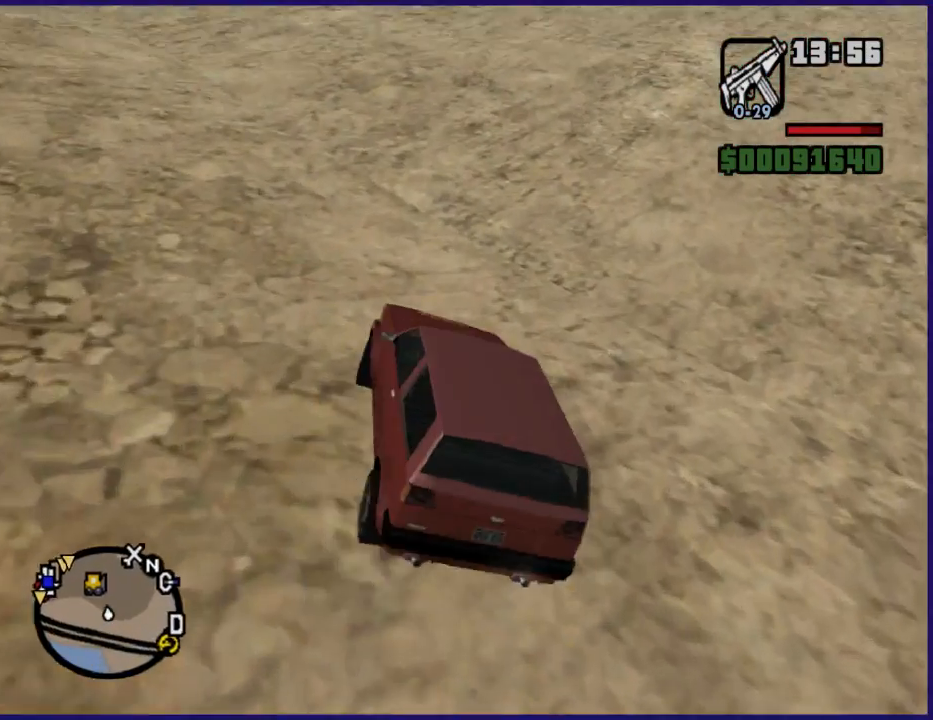
{"buttons": ["R2"], "left_stick": "center", "right_stick": "down-left", "button_events": []}
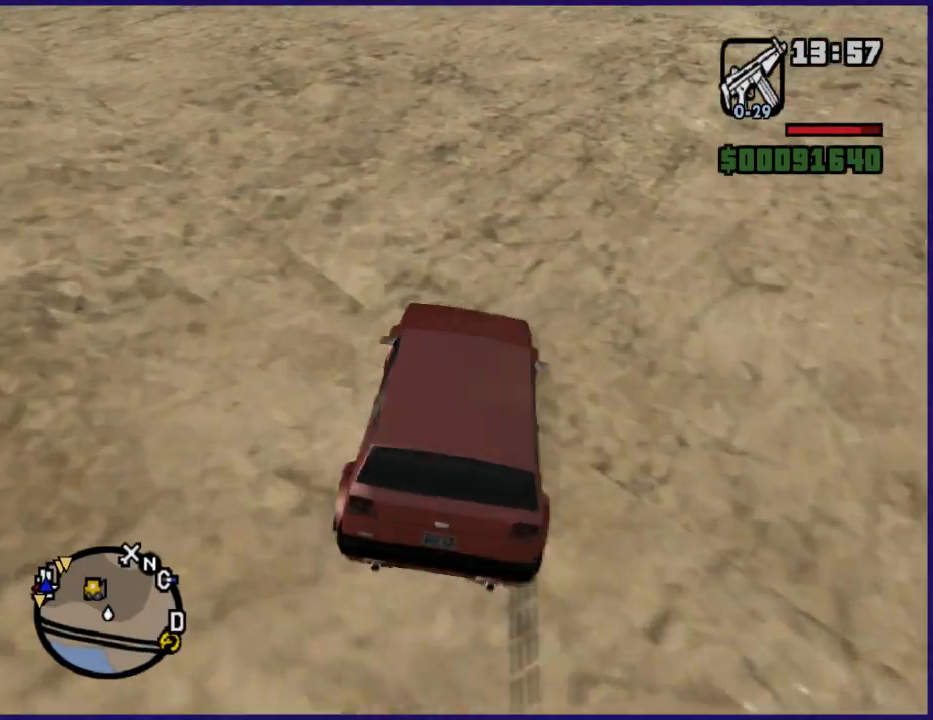
{"buttons": ["R2"], "left_stick": "left", "right_stick": "down-left", "button_events": []}
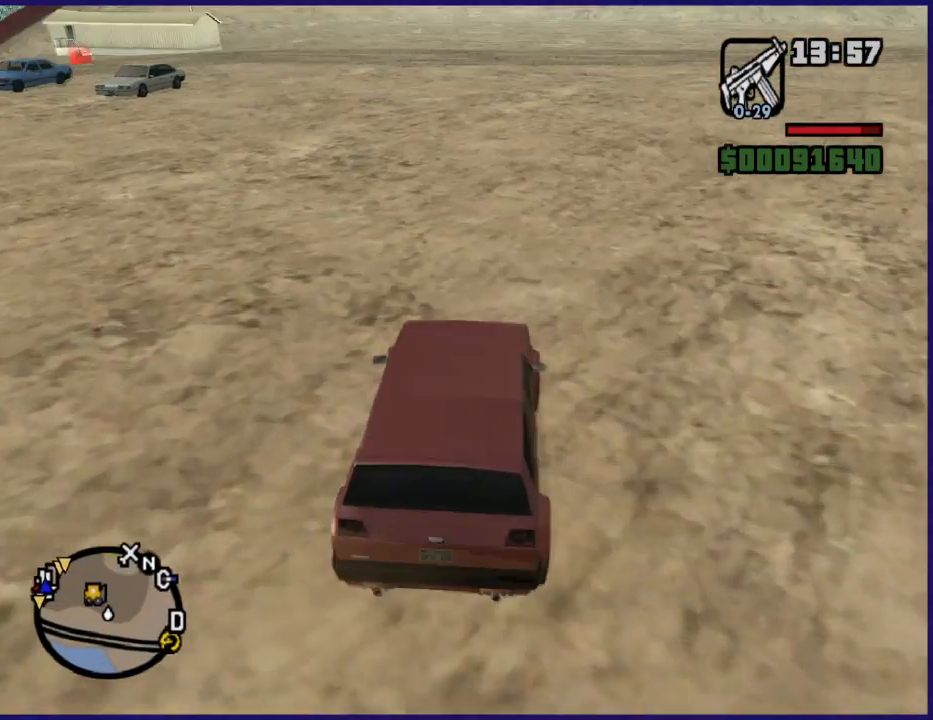
{"buttons": ["R2"], "left_stick": "center", "right_stick": "down-left", "button_events": []}
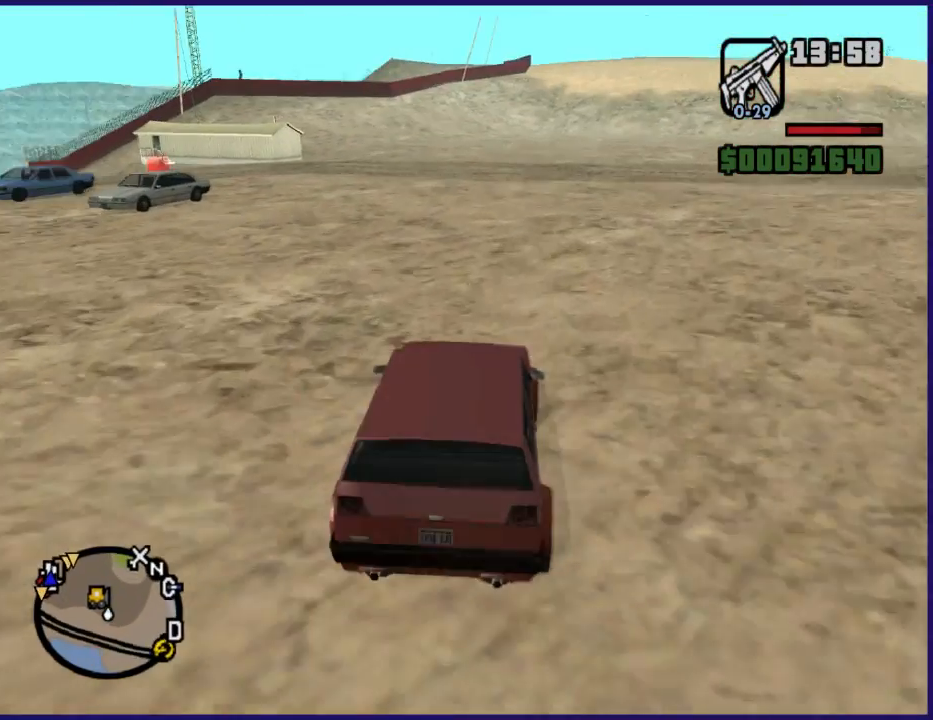
{"buttons": ["R2"], "left_stick": "left", "right_stick": "down-left", "button_events": []}
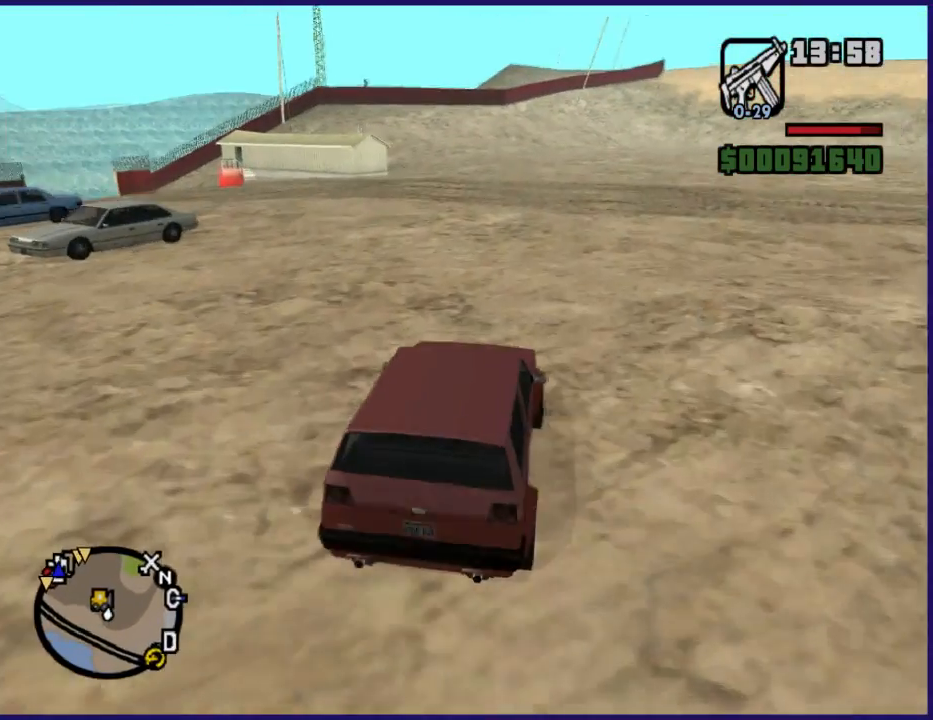
{"buttons": [], "left_stick": "center", "right_stick": "down-left", "button_events": [[200, "R2", "up"]]}
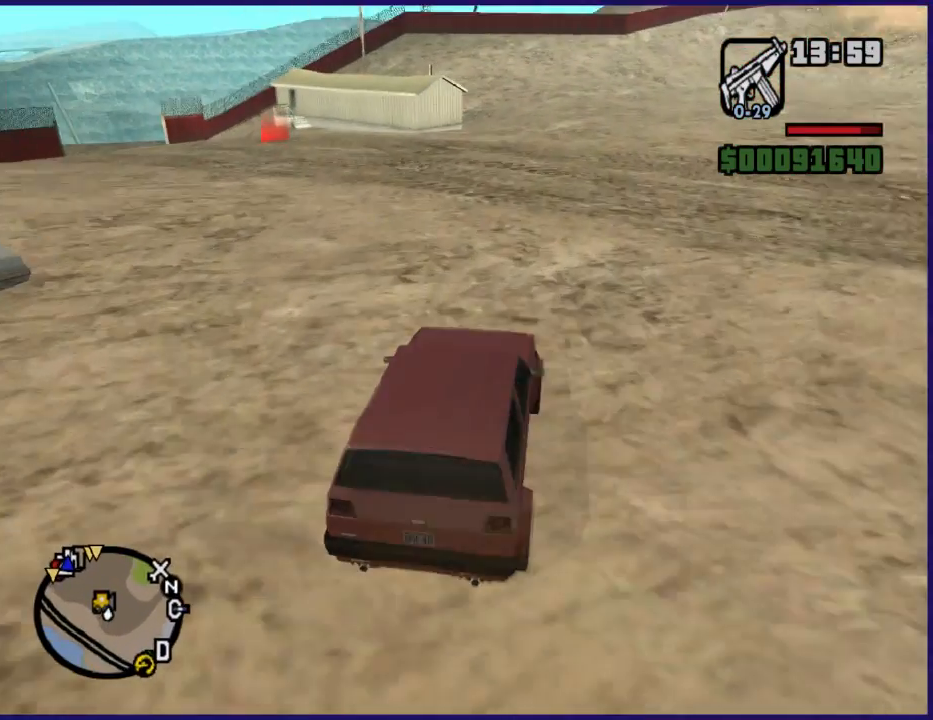
{"buttons": [], "left_stick": "left", "right_stick": "down-left", "button_events": []}
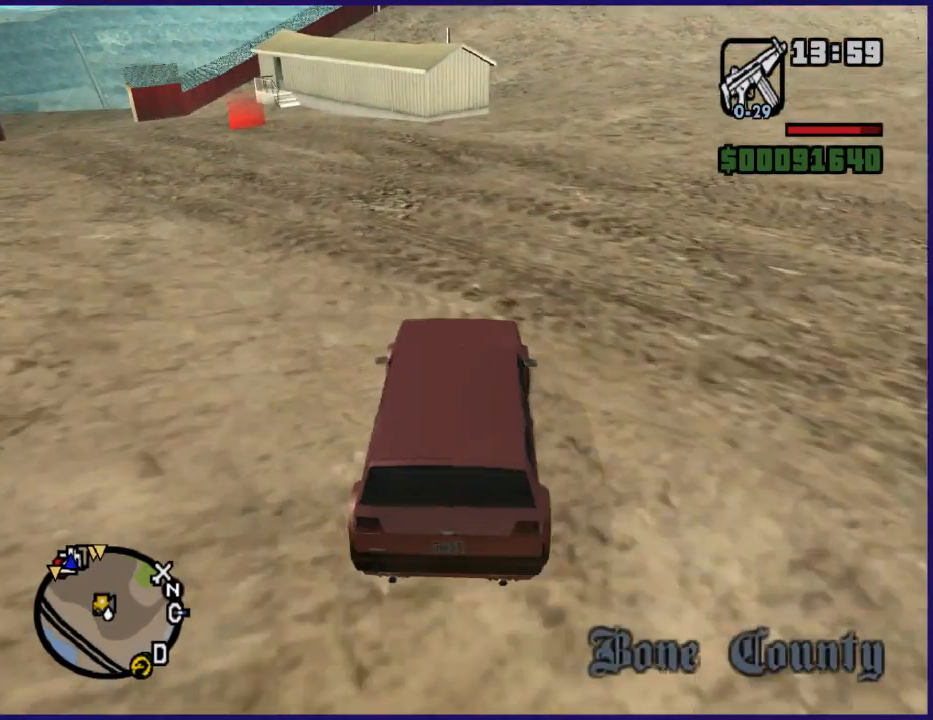
{"buttons": [], "left_stick": "center", "right_stick": "down-left", "button_events": []}
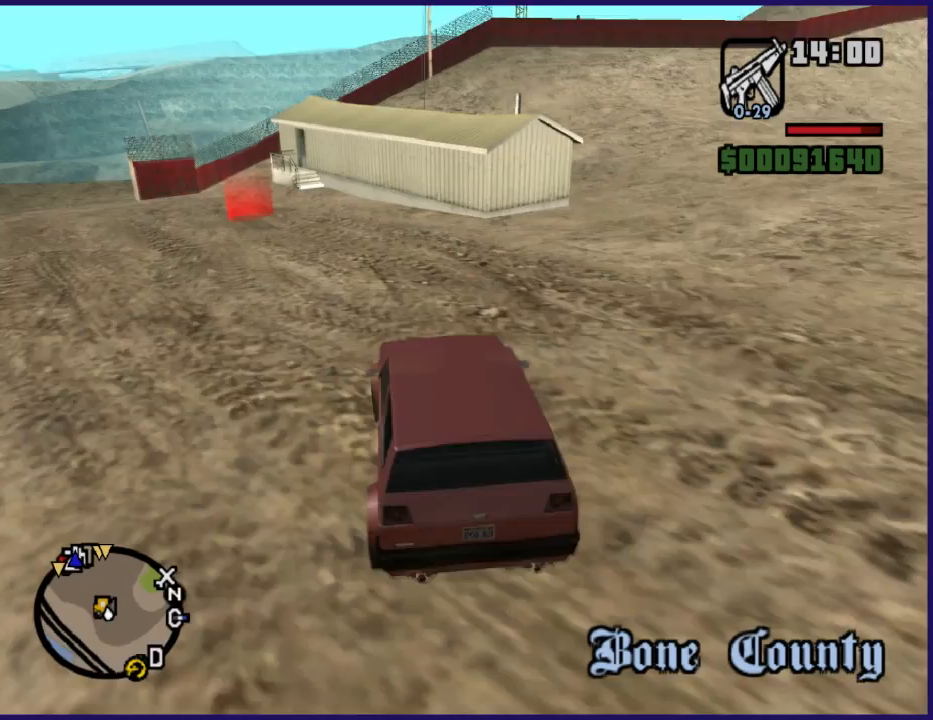
{"buttons": [], "left_stick": "center", "right_stick": "center", "button_events": [[100, "L2", "down"], [200, "L2", "up"]]}
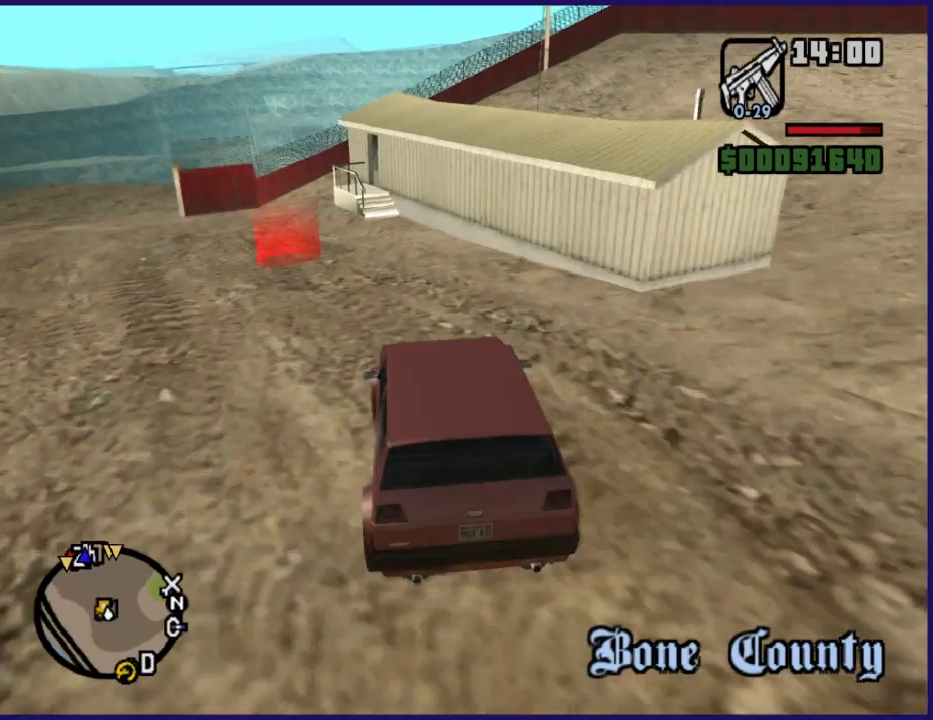
{"buttons": ["L2"], "left_stick": "down-left", "right_stick": "down", "button_events": [[267, "L2", "down"]]}
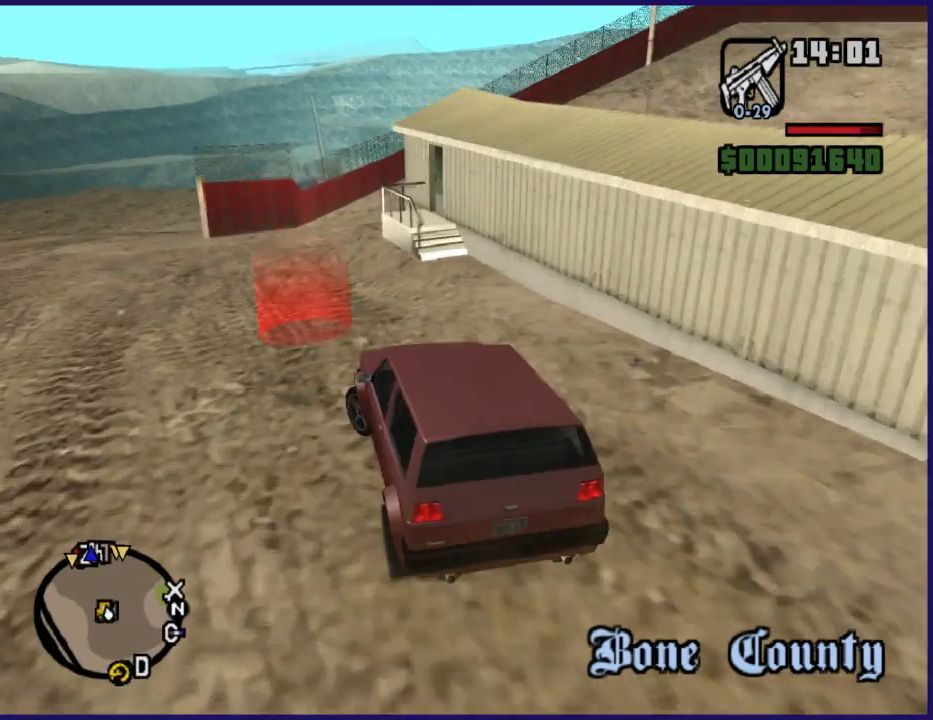
{"buttons": [], "left_stick": "center", "right_stick": "down", "button_events": [[167, "L2", "up"], [267, "L2", "down"], [500, "L2", "up"]]}
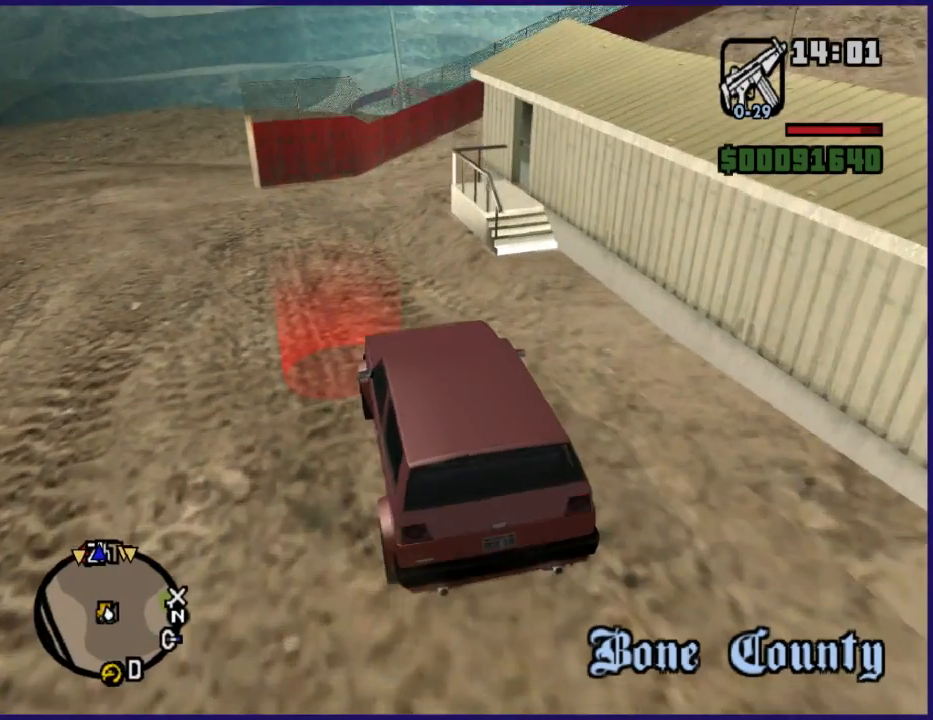
{"buttons": ["L2"], "left_stick": "up-left", "right_stick": "center", "button_events": [[100, "L2", "down"]]}
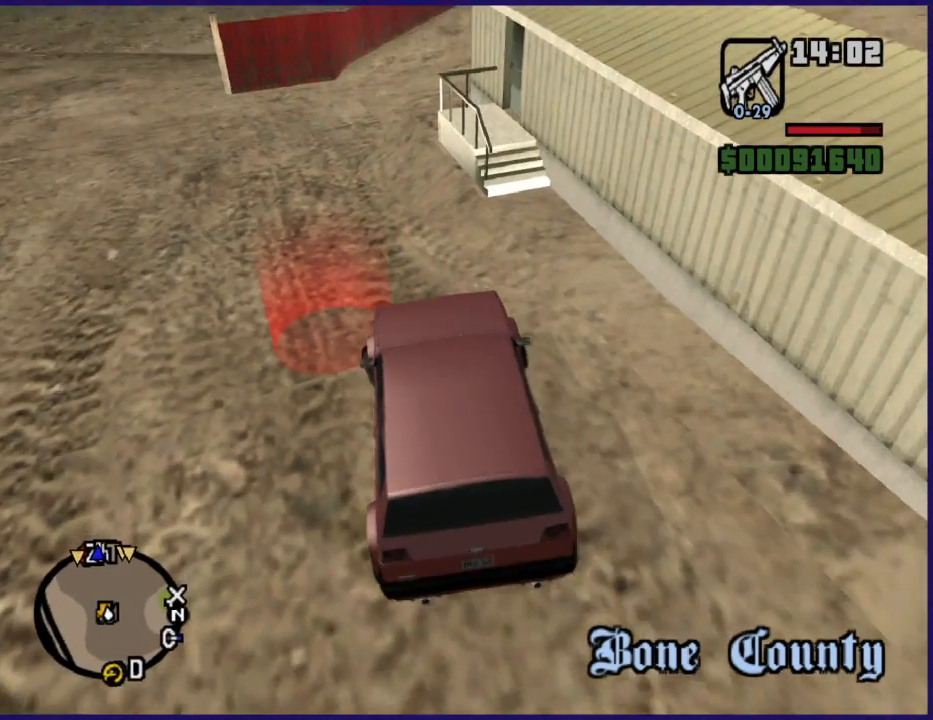
{"buttons": ["R2"], "left_stick": "center", "right_stick": "center", "button_events": [[367, "L2", "up"], [367, "R2", "down"]]}
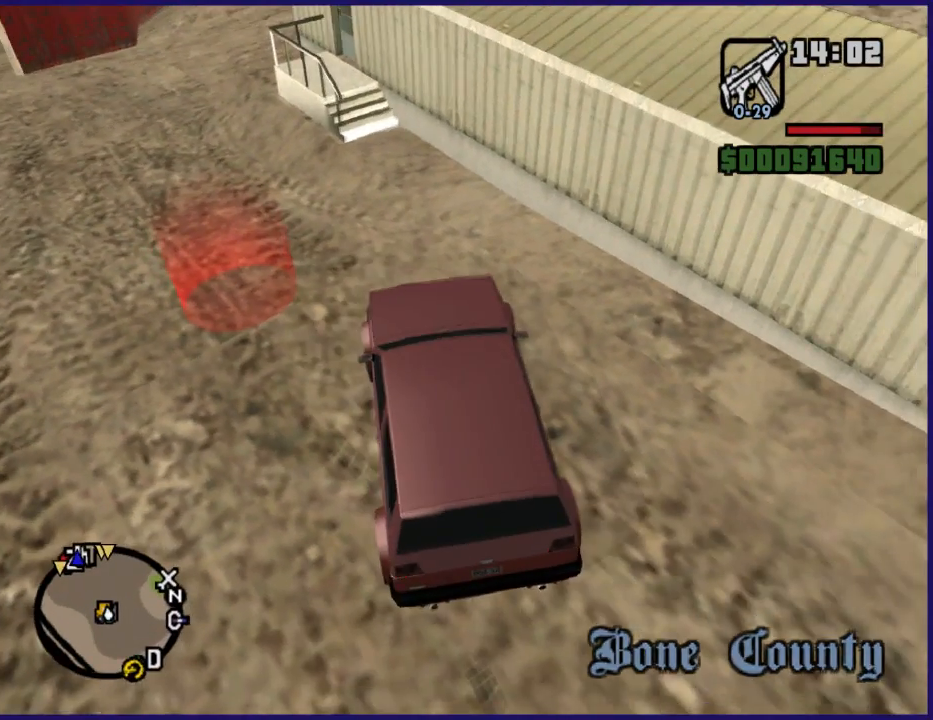
{"buttons": ["R2"], "left_stick": "down-left", "right_stick": "down-left", "button_events": []}
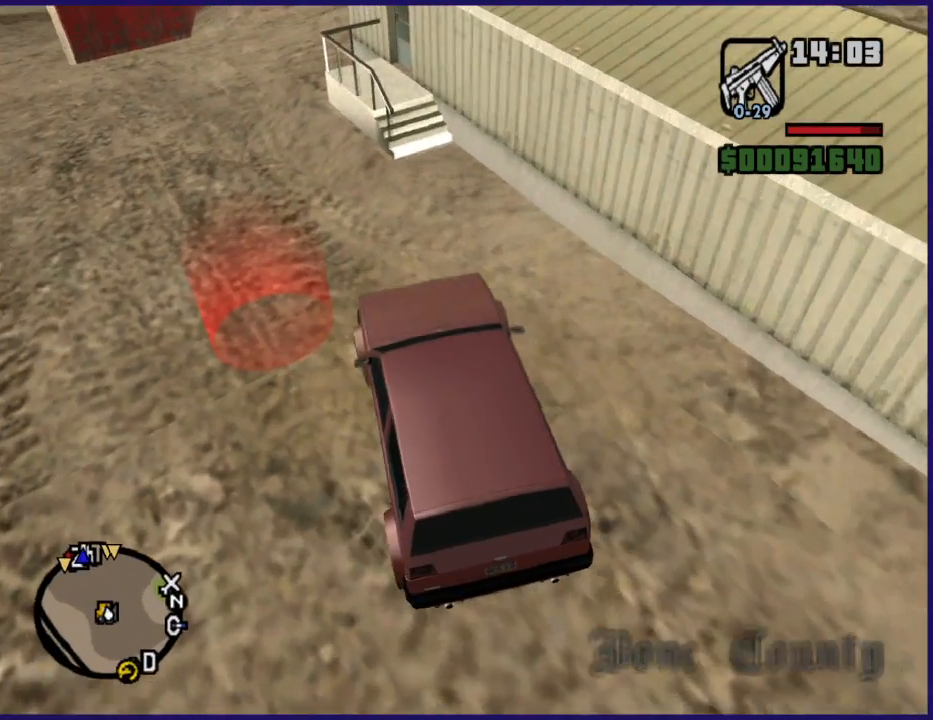
{"buttons": [], "left_stick": "down-left", "right_stick": "center", "button_events": [[67, "R2", "up"]]}
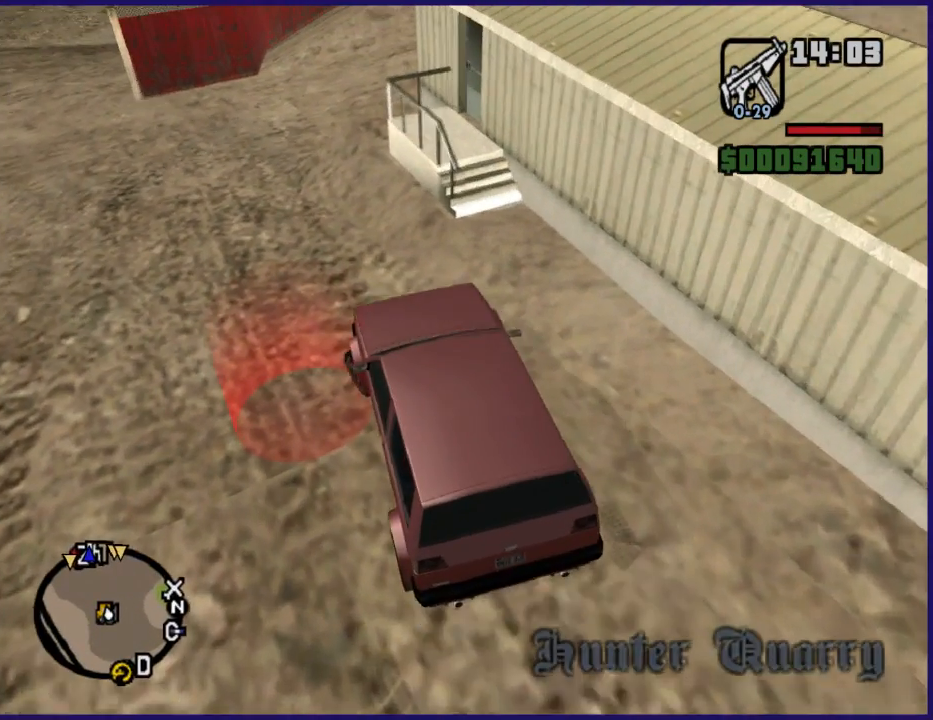
{"buttons": ["L2"], "left_stick": "center", "right_stick": "center", "button_events": [[500, "L2", "down"]]}
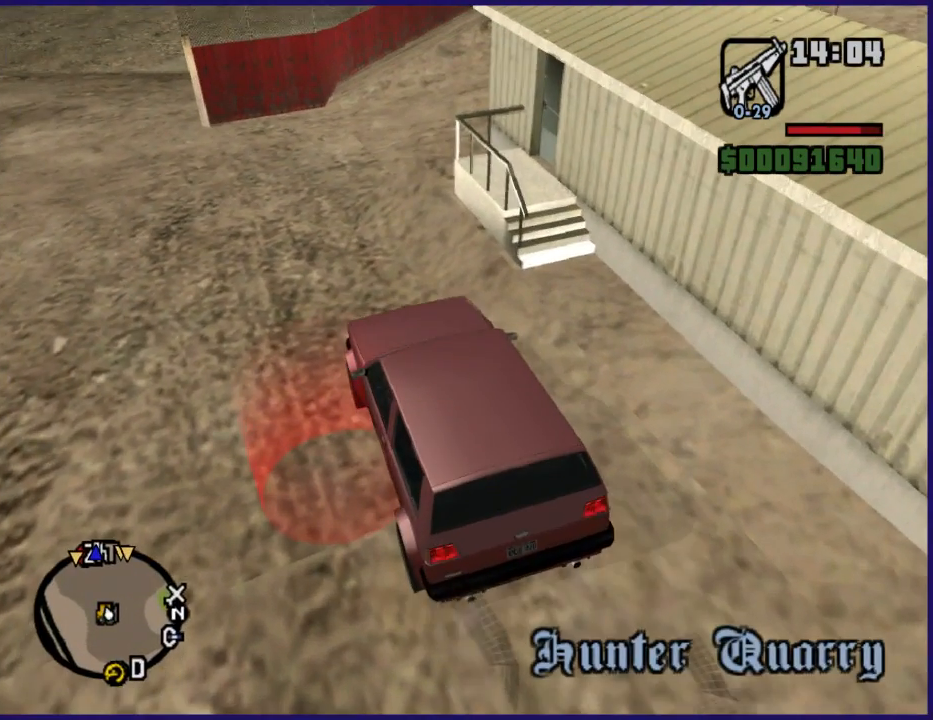
{"buttons": [], "left_stick": "center", "right_stick": "center", "button_events": [[167, "L2", "up"]]}
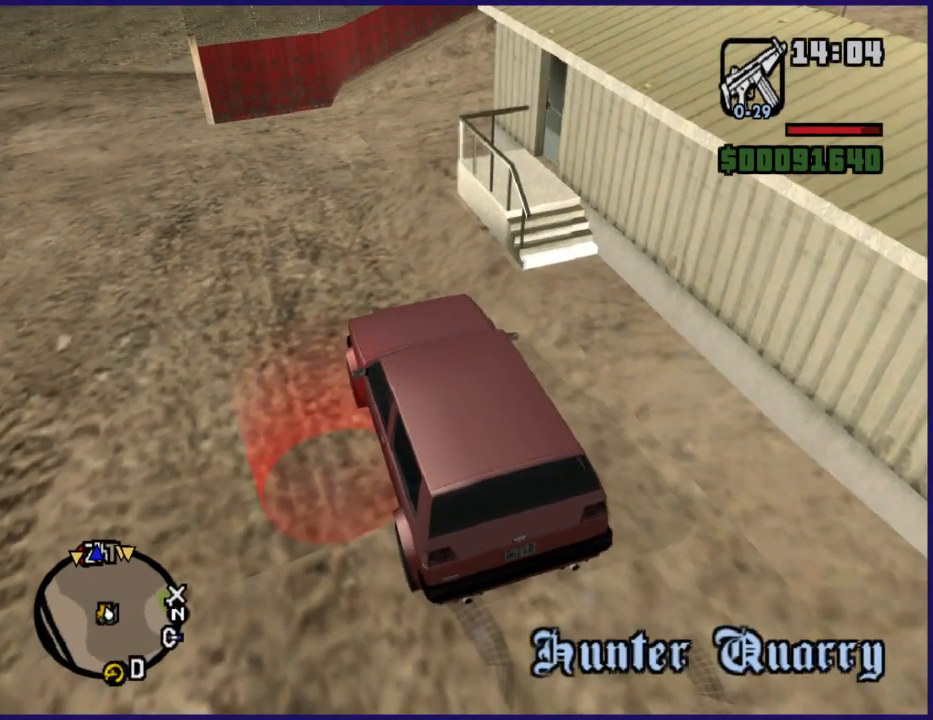
{"buttons": [], "left_stick": "center", "right_stick": "right", "button_events": []}
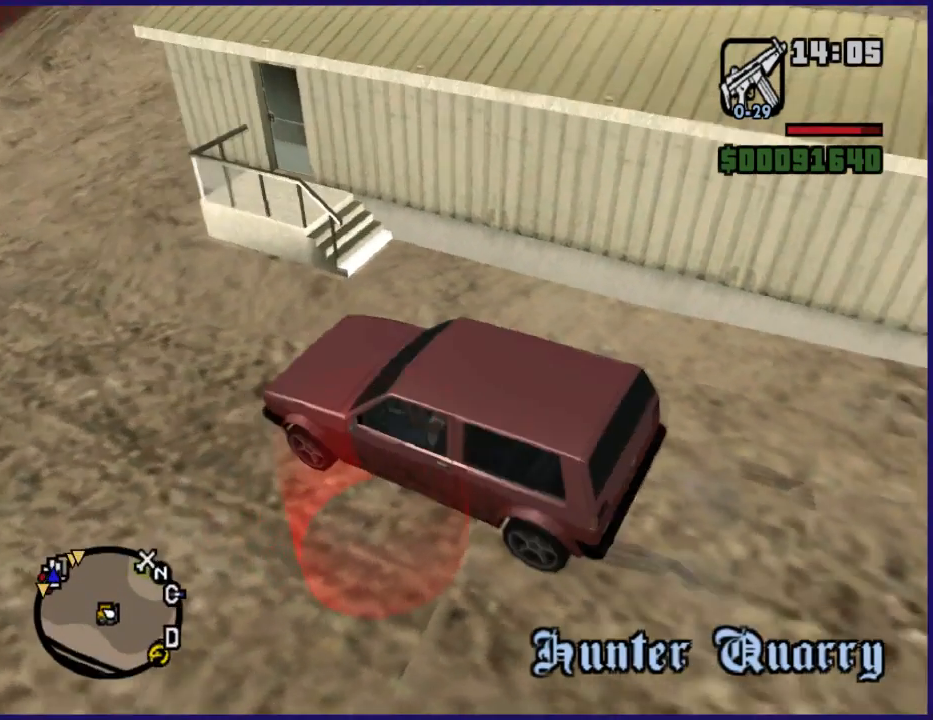
{"buttons": [], "left_stick": "center", "right_stick": "center", "button_events": []}